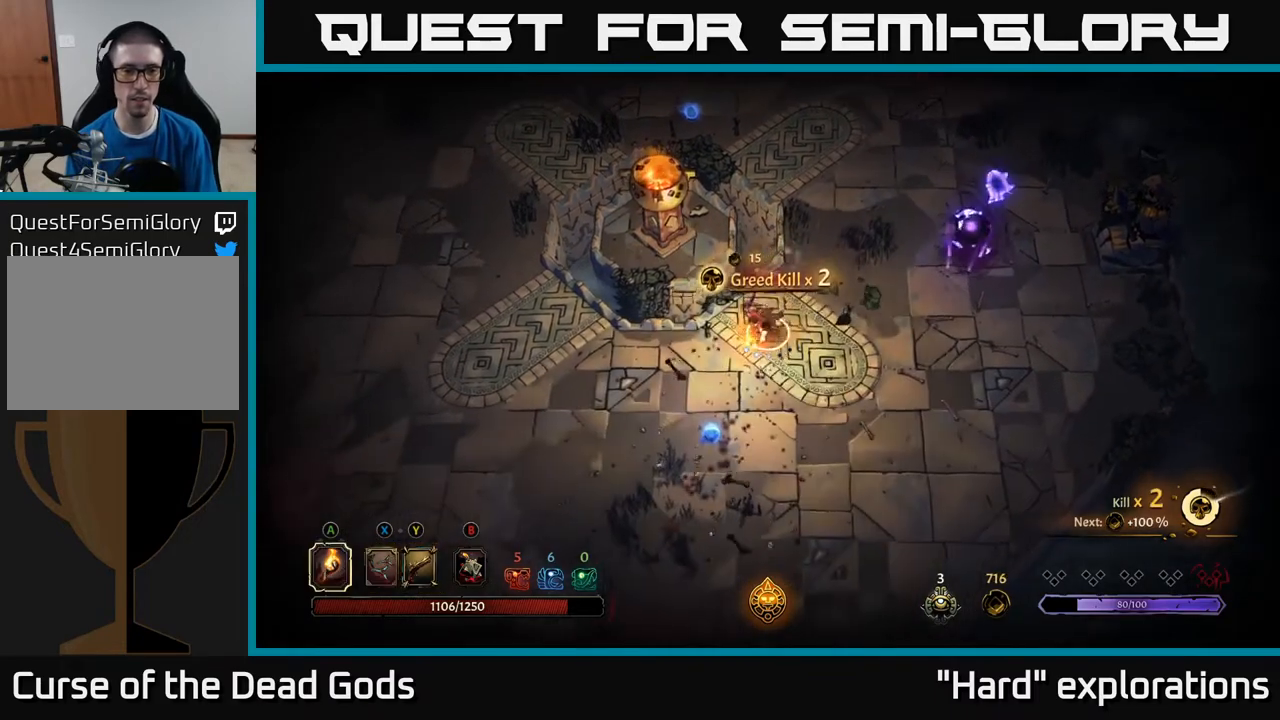
Gameplay with a controller (Xbox layout); each line is a JSON object with the inputs held at the frame after it. "events" lists button and stick changes between this image and that frame as [ms after this image, input, new state], when the widget could be followed in between.
{"buttons": [], "left_stick": "down", "right_stick": "center", "events": [[250, "left_stick", "down"]]}
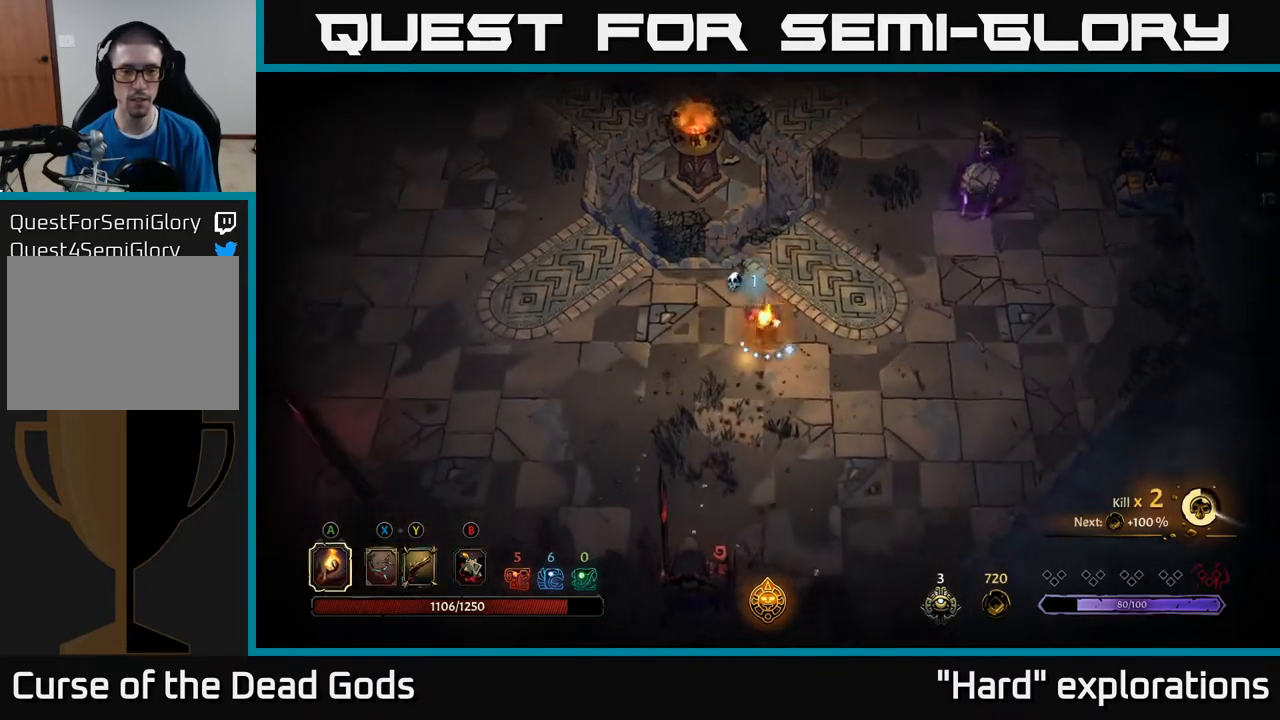
{"buttons": ["Y"], "left_stick": "up-right", "right_stick": "center", "events": [[33, "left_stick", "right"], [67, "Y", "down"], [183, "left_stick", "up-right"]]}
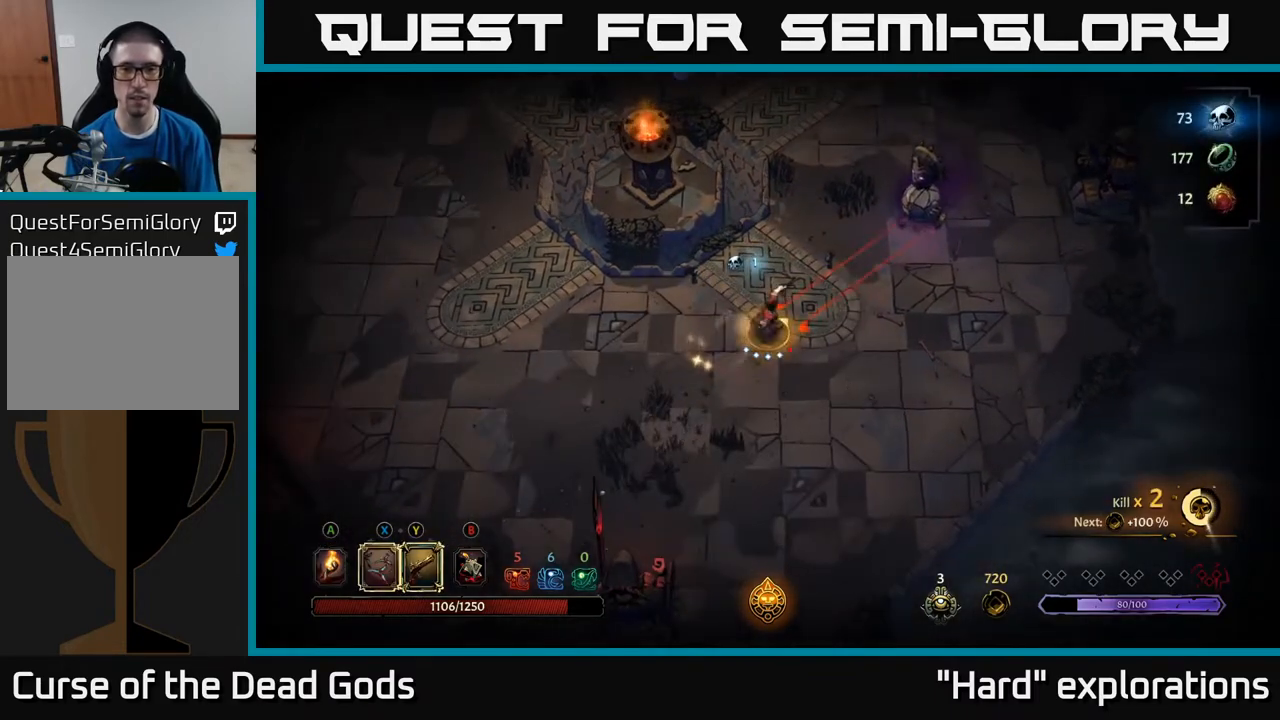
{"buttons": [], "left_stick": "up-right", "right_stick": "center", "events": [[467, "Y", "up"]]}
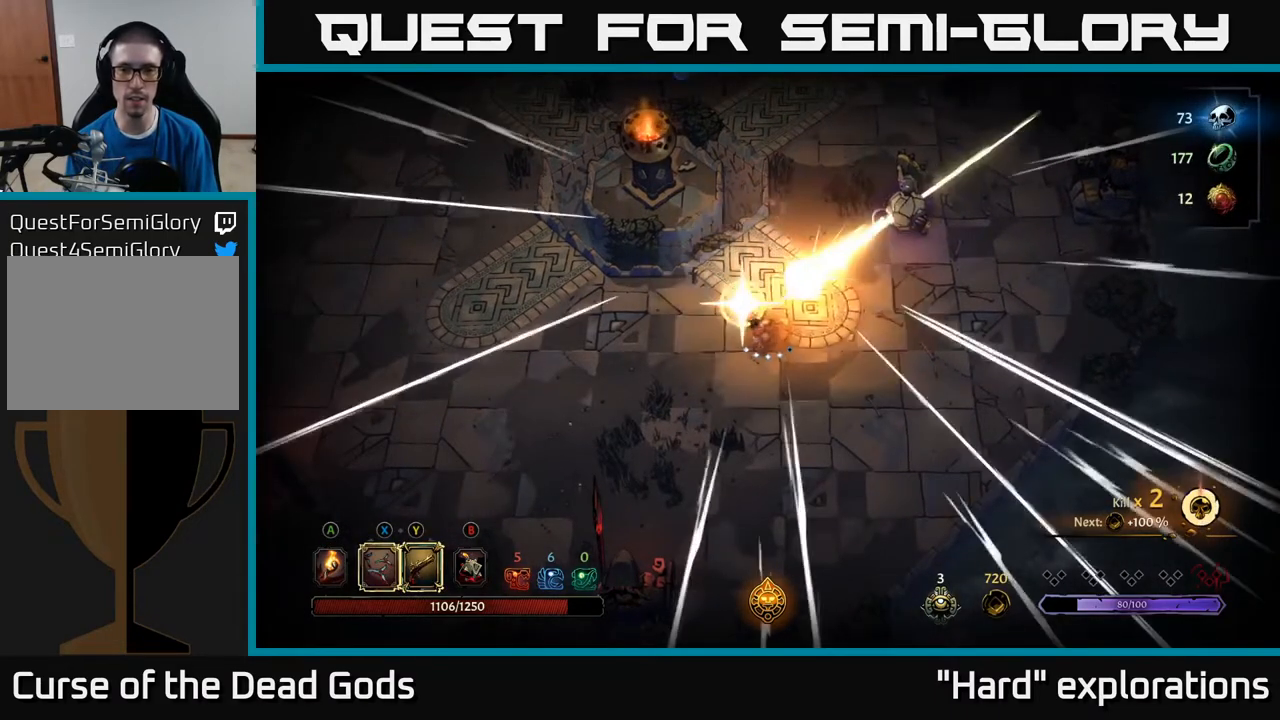
{"buttons": [], "left_stick": "up-right", "right_stick": "center", "events": [[250, "left_stick", "center"], [350, "left_stick", "right"], [500, "left_stick", "up-right"]]}
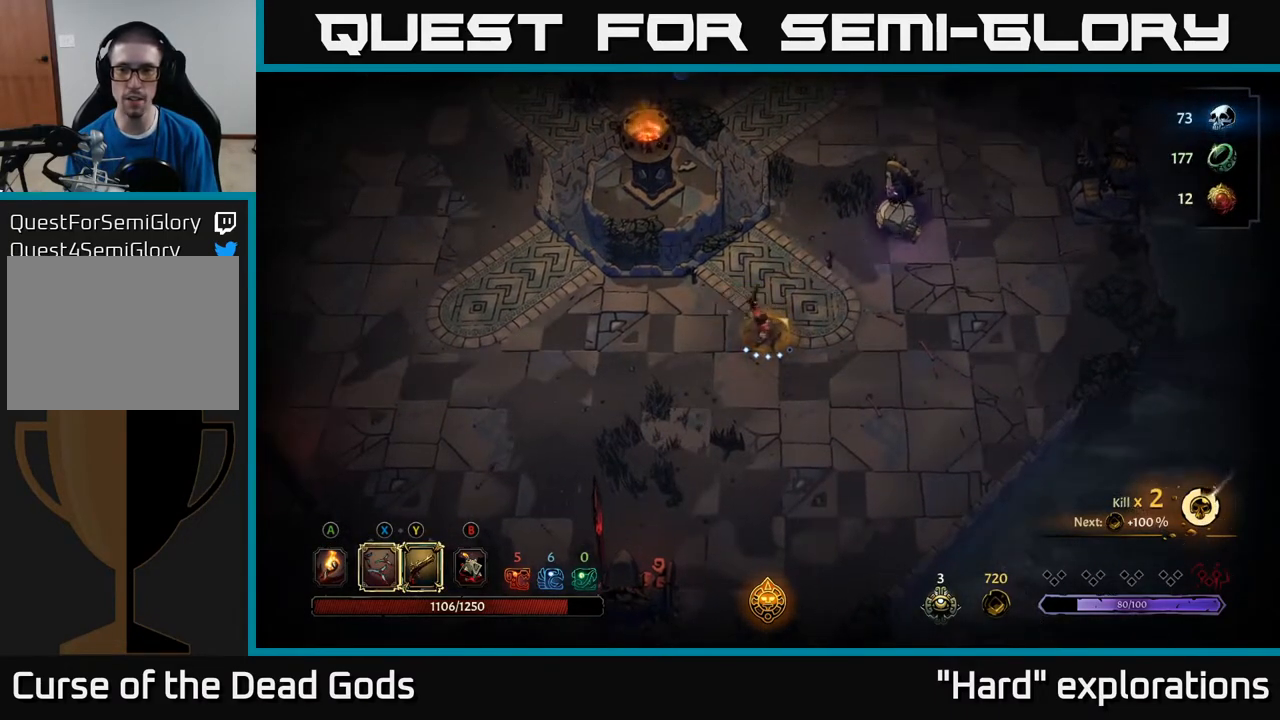
{"buttons": [], "left_stick": "up-right", "right_stick": "center", "events": []}
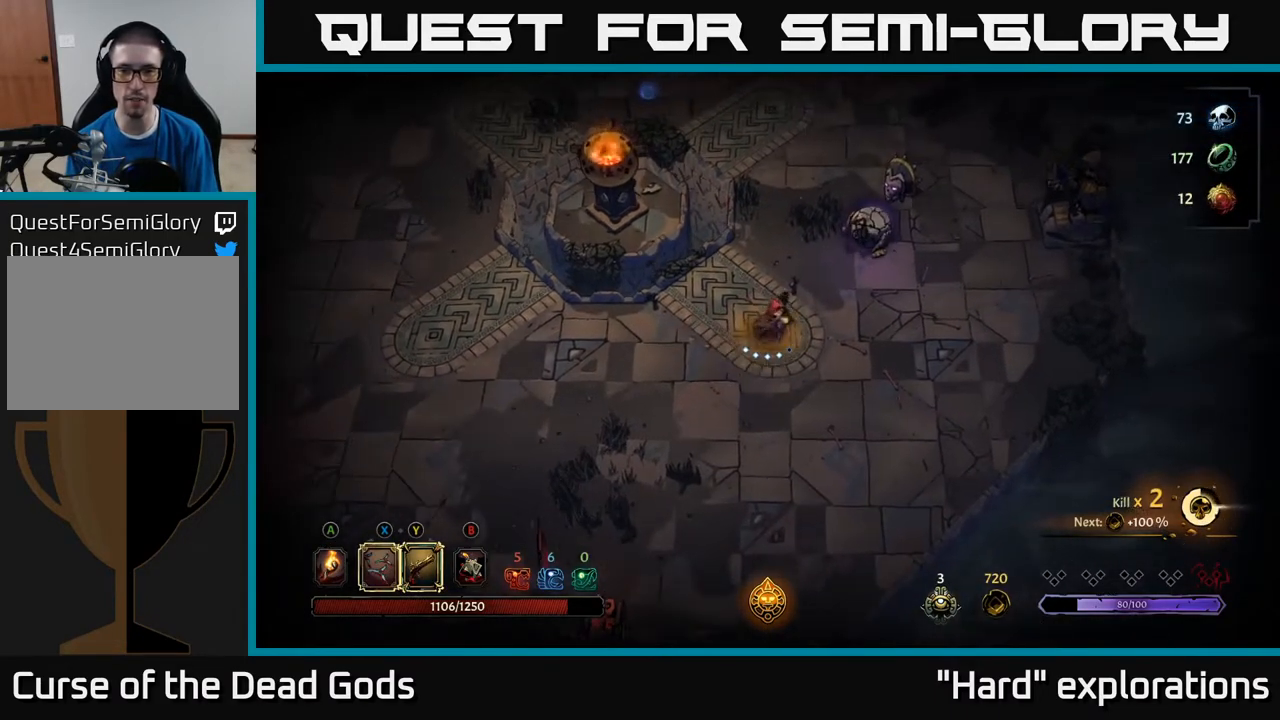
{"buttons": [], "left_stick": "center", "right_stick": "center", "events": [[33, "left_stick", "center"]]}
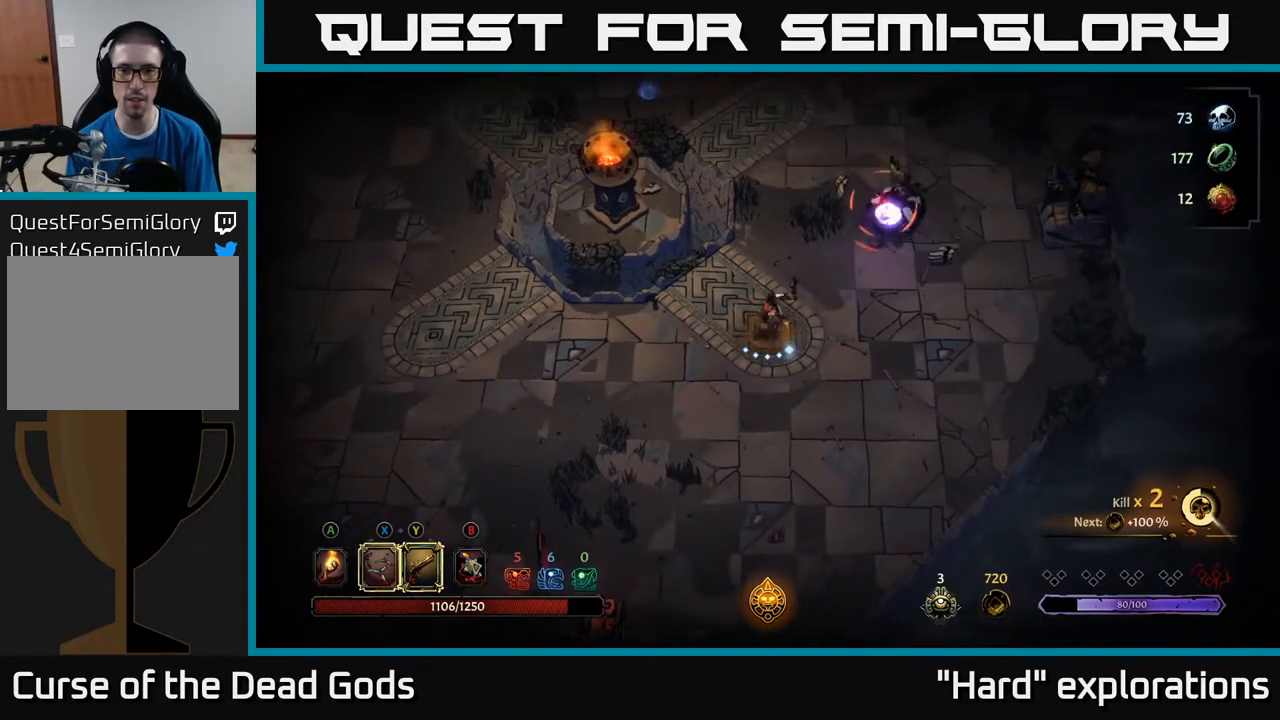
{"buttons": [], "left_stick": "right", "right_stick": "center", "events": [[17, "X", "down"], [17, "left_stick", "up-right"], [83, "X", "up"], [217, "R2", "down"], [267, "left_stick", "right"], [317, "R2", "up"]]}
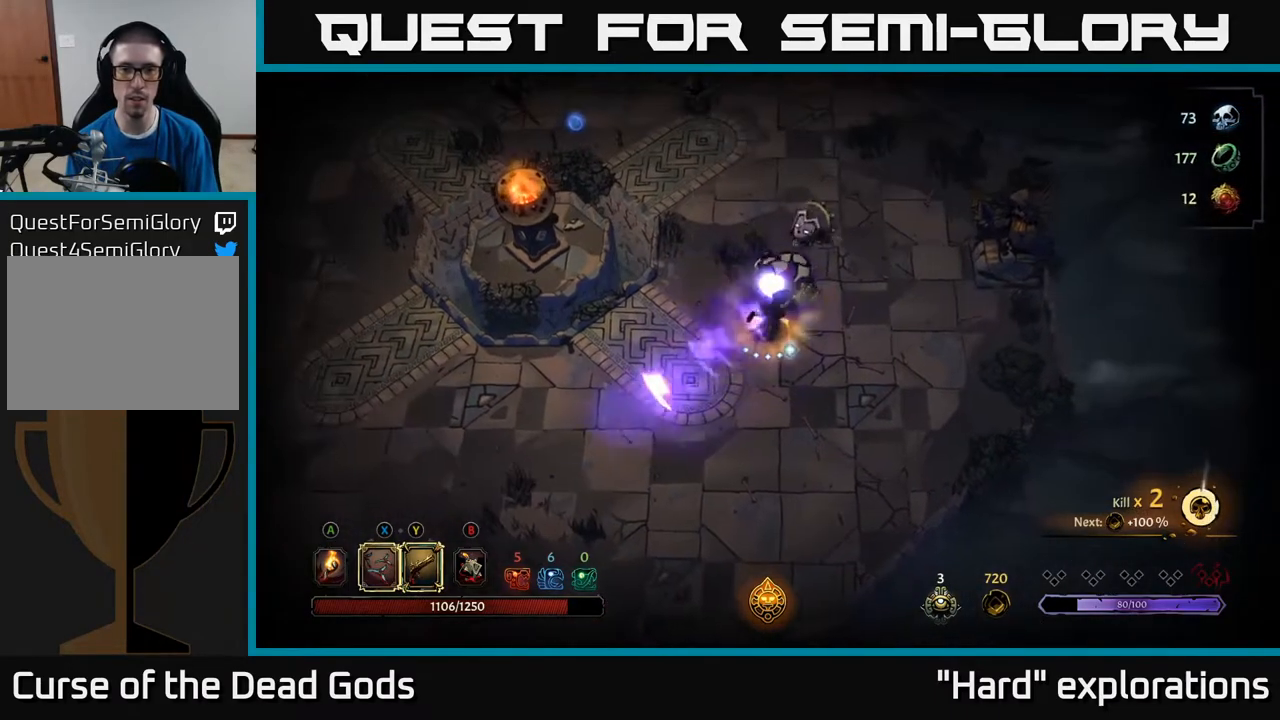
{"buttons": [], "left_stick": "up", "right_stick": "center", "events": [[83, "left_stick", "up-right"], [183, "left_stick", "up"], [283, "X", "down"], [400, "X", "up"]]}
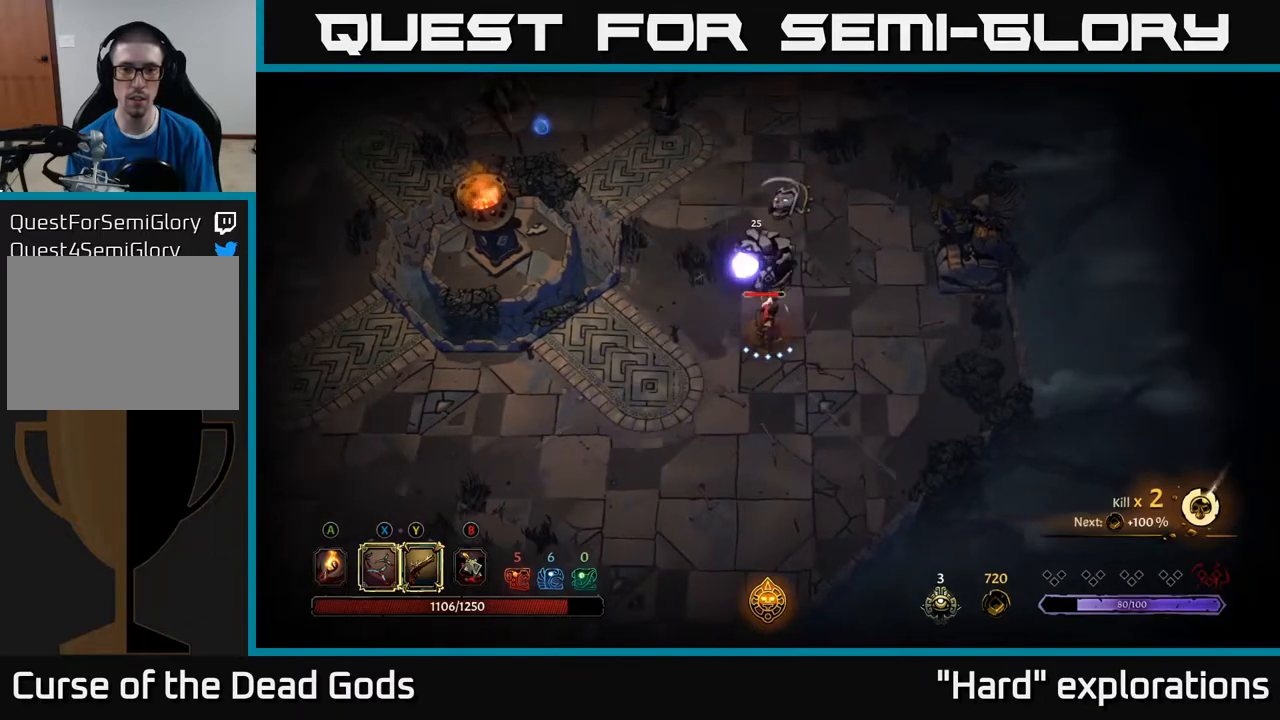
{"buttons": [], "left_stick": "up", "right_stick": "center", "events": [[133, "X", "down"], [283, "X", "up"]]}
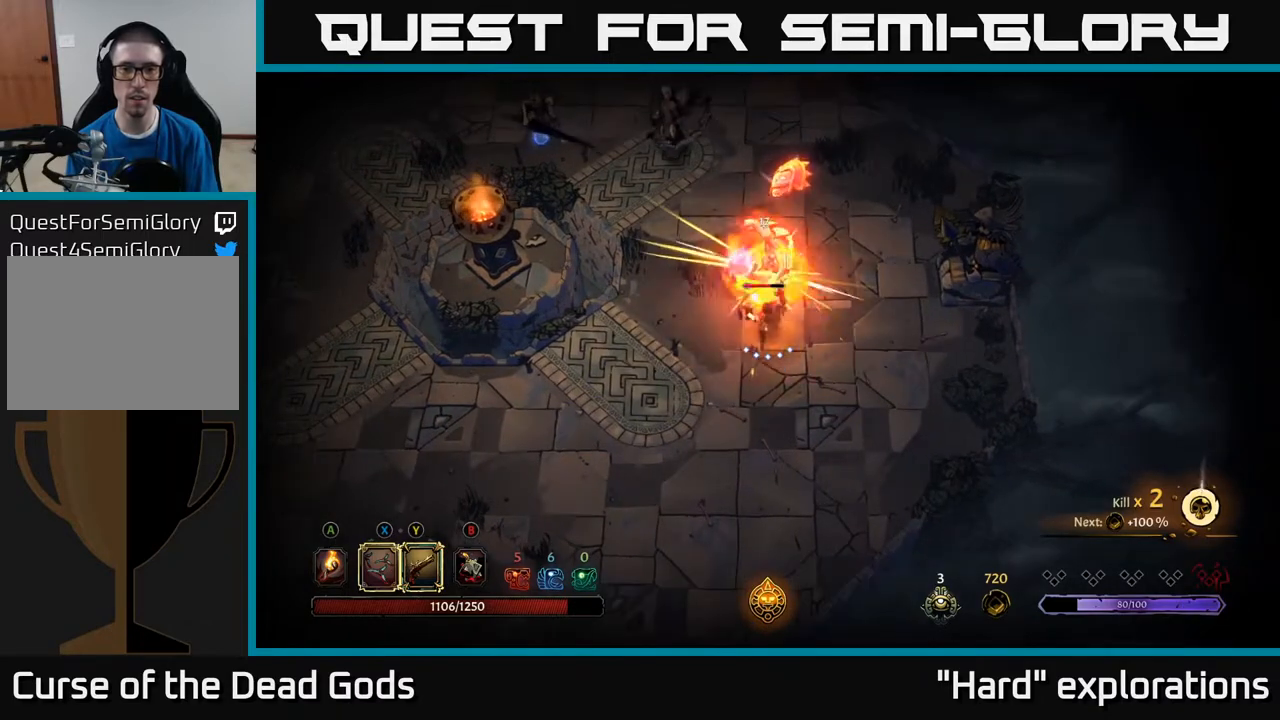
{"buttons": [], "left_stick": "up", "right_stick": "center", "events": [[50, "X", "down"], [183, "X", "up"]]}
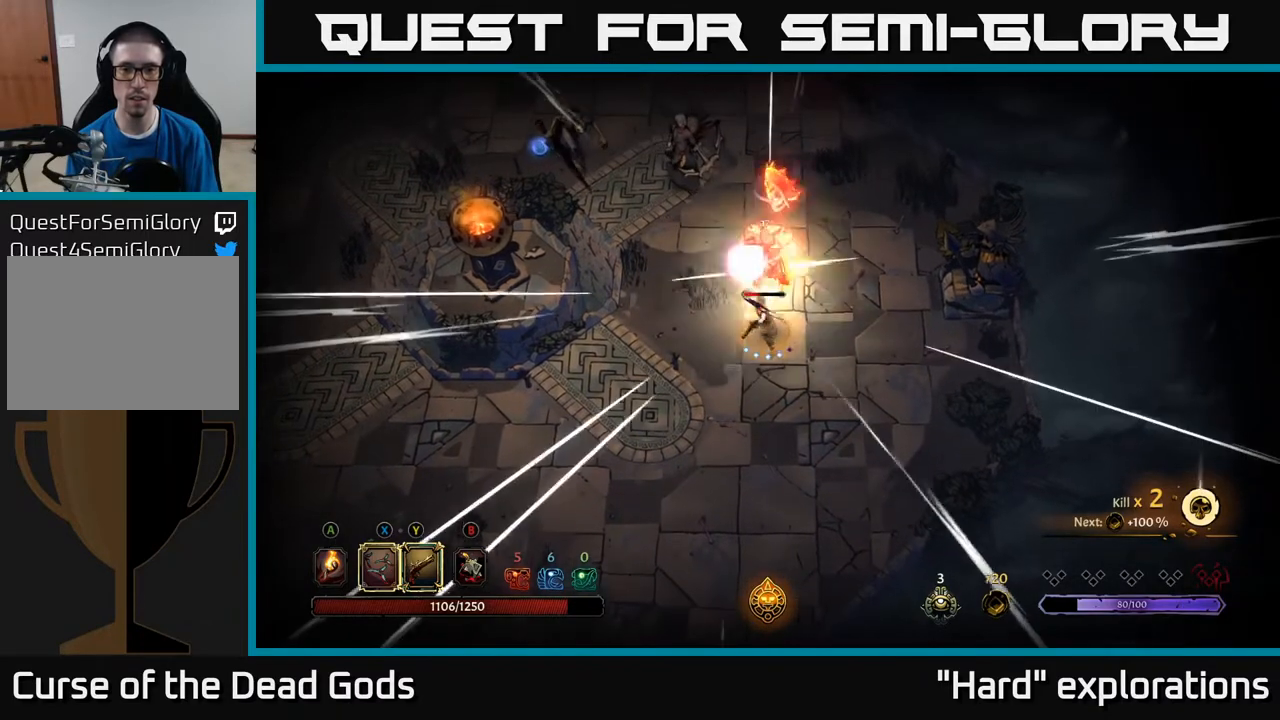
{"buttons": ["Y"], "left_stick": "up", "right_stick": "center", "events": [[250, "Y", "down"]]}
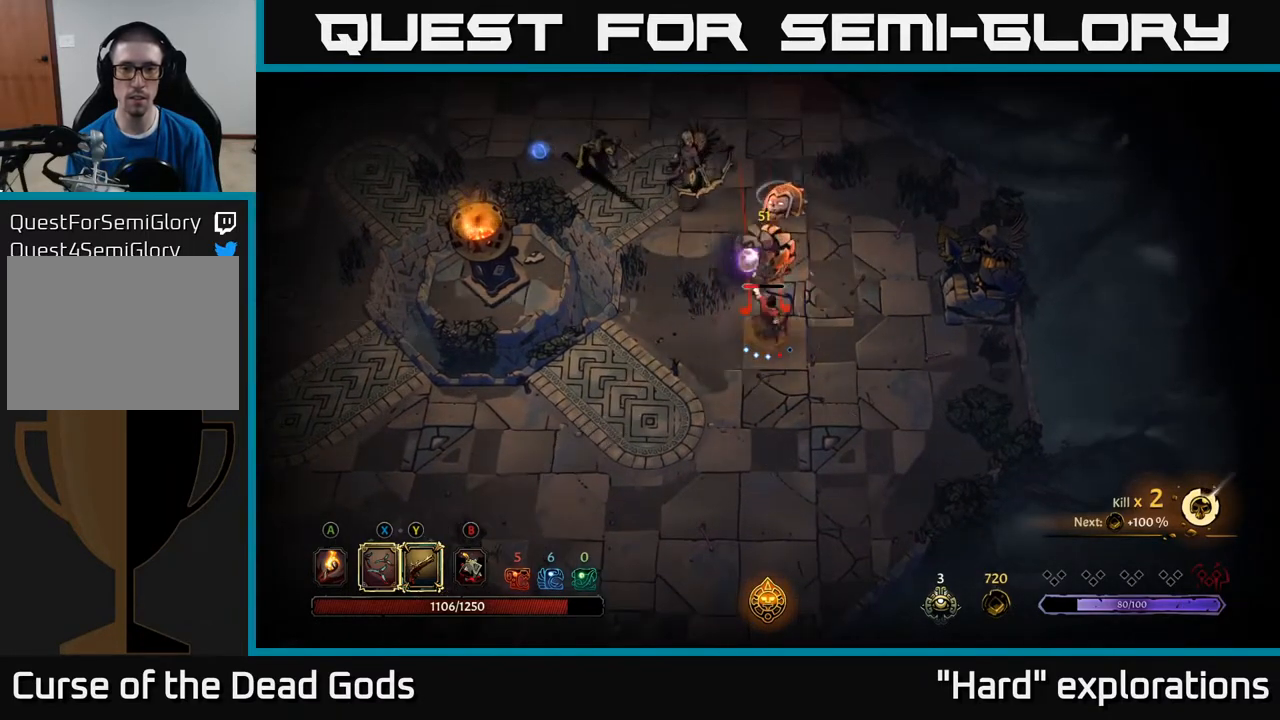
{"buttons": ["Y"], "left_stick": "up-left", "right_stick": "center", "events": [[100, "left_stick", "up-left"]]}
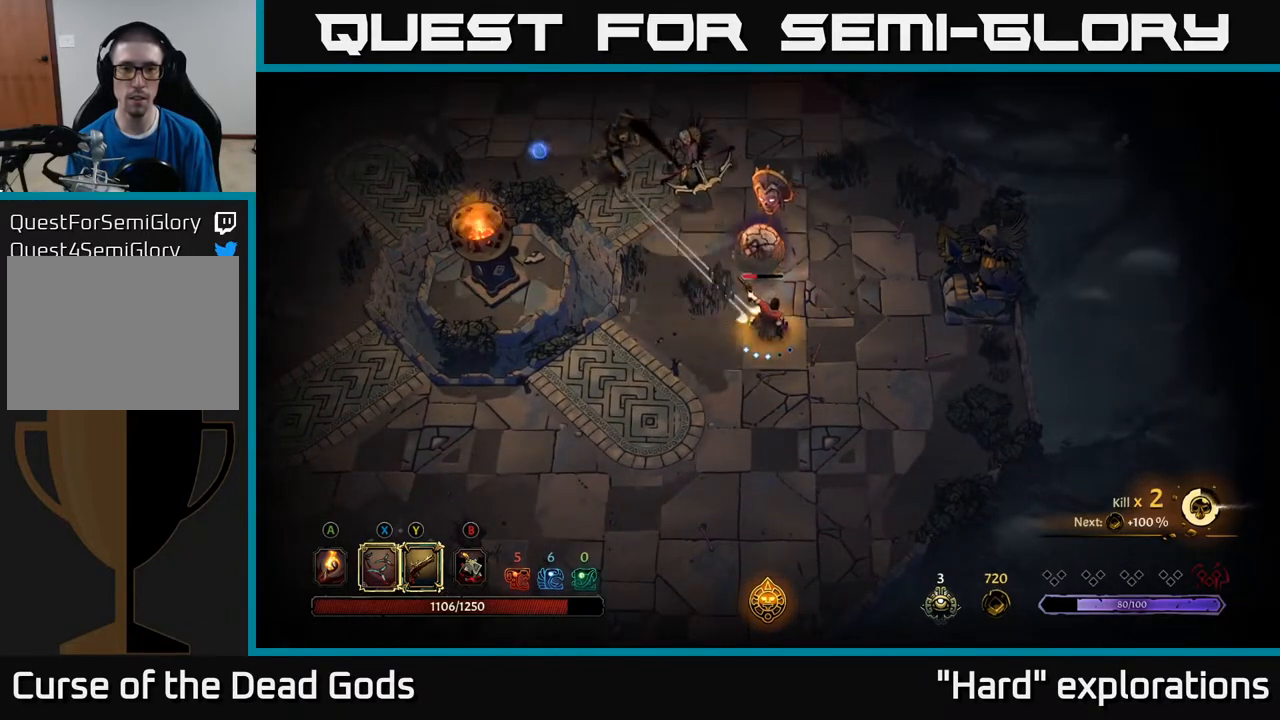
{"buttons": ["R2"], "left_stick": "left", "right_stick": "center", "events": [[33, "Y", "up"], [317, "left_stick", "center"], [433, "left_stick", "left"], [500, "R2", "down"]]}
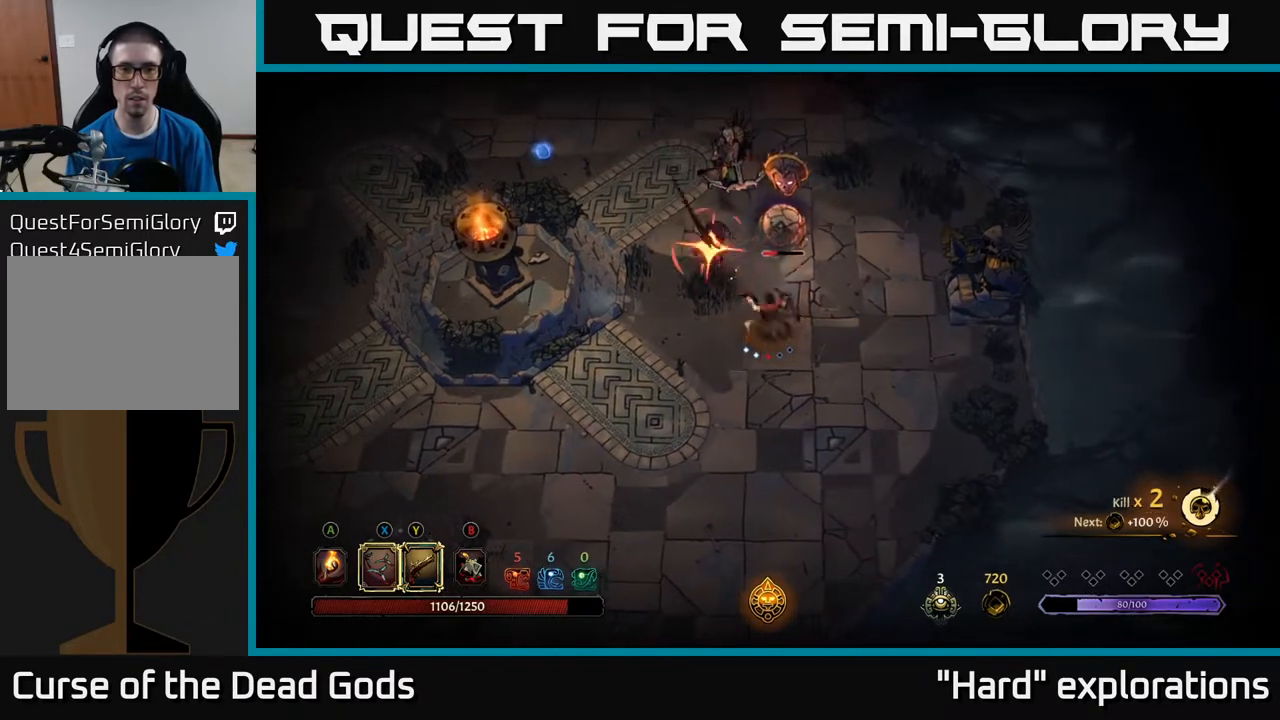
{"buttons": [], "left_stick": "up-left", "right_stick": "center", "events": [[67, "left_stick", "up-left"], [333, "R2", "up"]]}
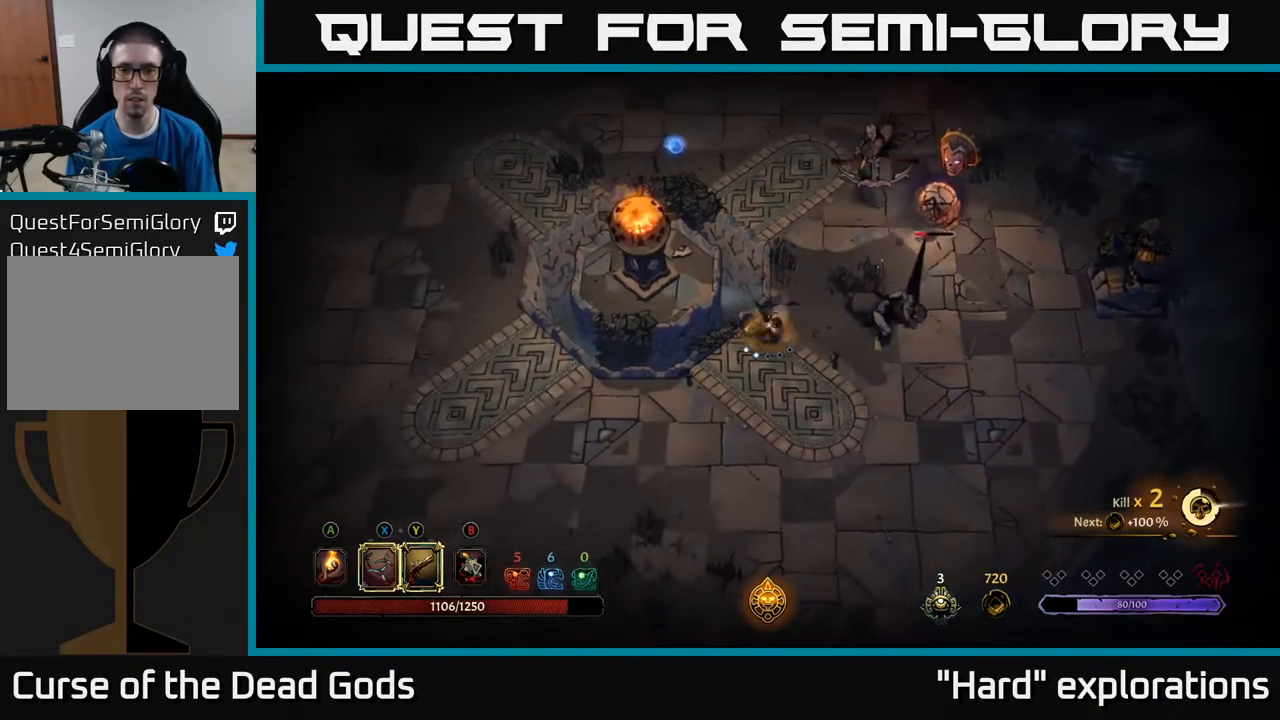
{"buttons": [], "left_stick": "up", "right_stick": "center", "events": [[17, "left_stick", "up"]]}
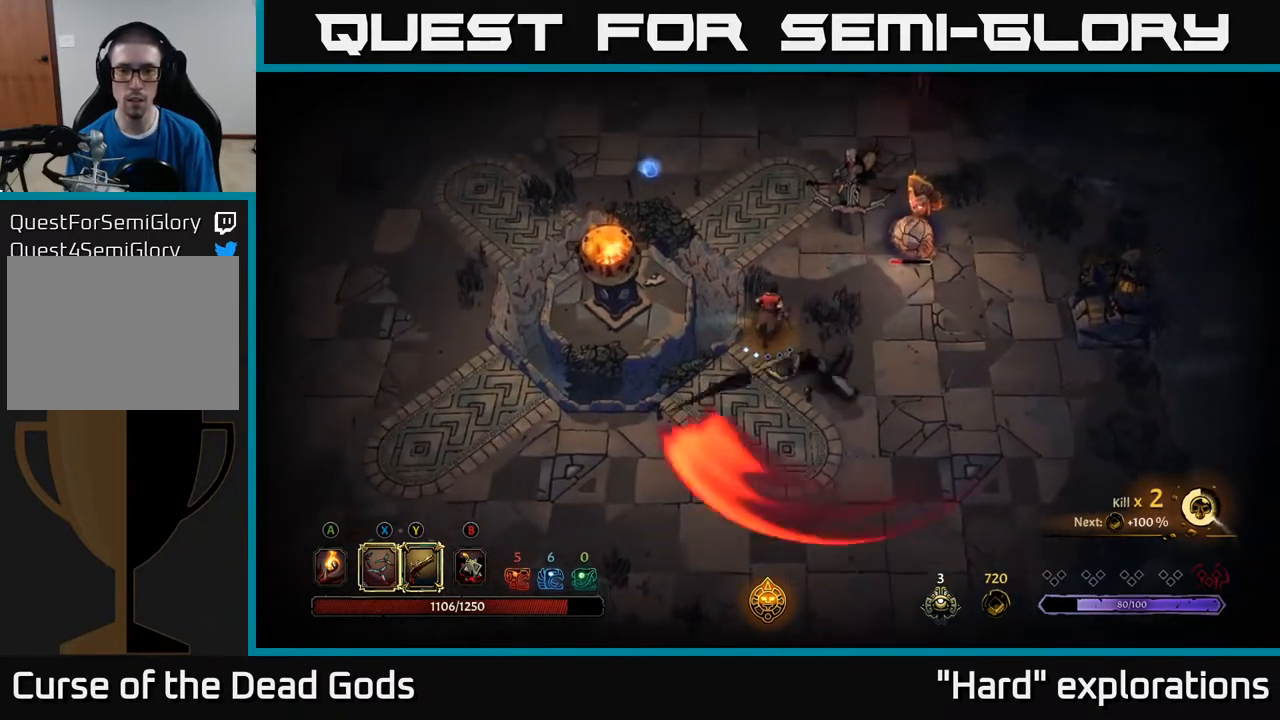
{"buttons": [], "left_stick": "up", "right_stick": "center", "events": []}
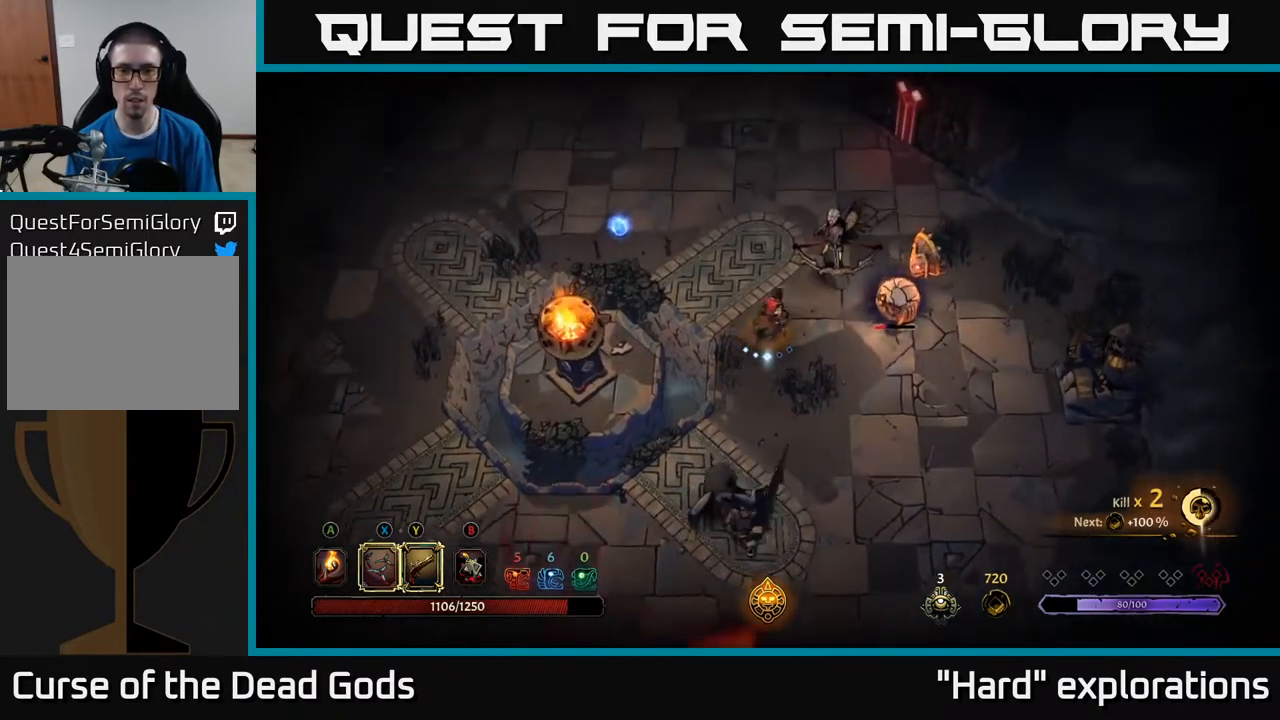
{"buttons": [], "left_stick": "up-right", "right_stick": "center", "events": [[33, "left_stick", "up-left"], [217, "left_stick", "up"], [350, "left_stick", "up-right"], [383, "X", "down"], [483, "X", "up"]]}
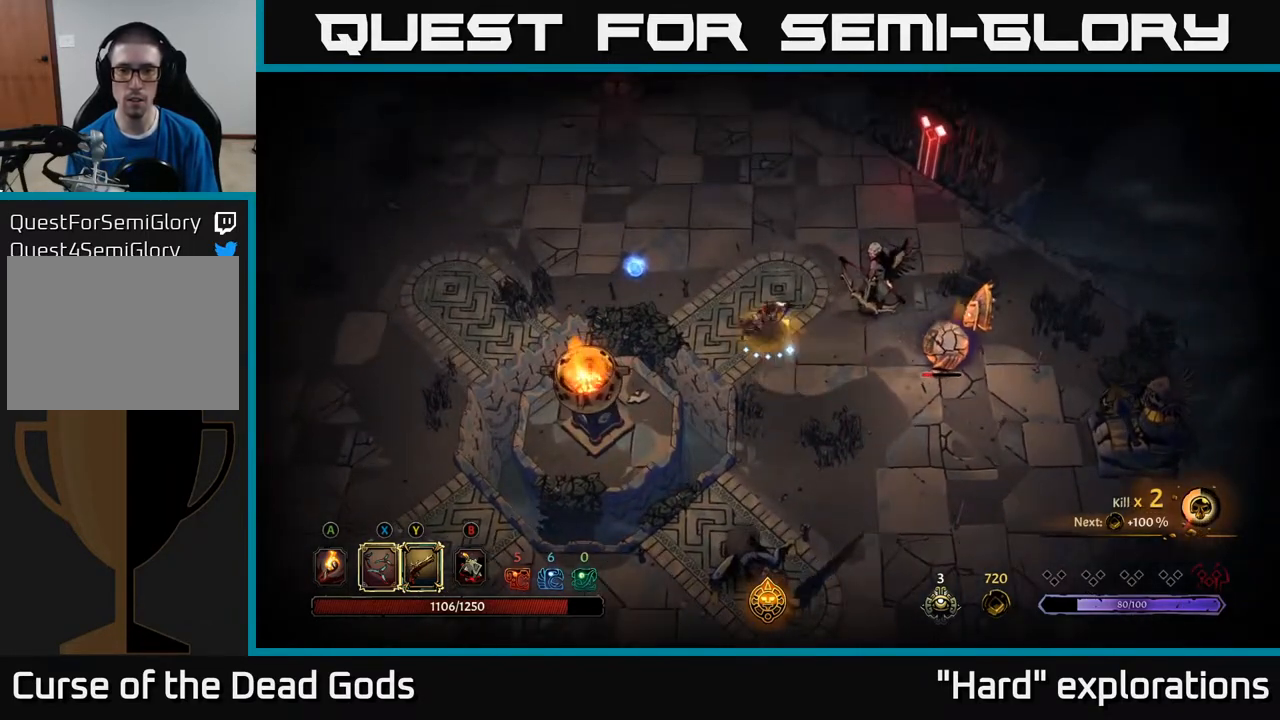
{"buttons": [], "left_stick": "up-right", "right_stick": "center", "events": [[200, "X", "down"], [333, "X", "up"]]}
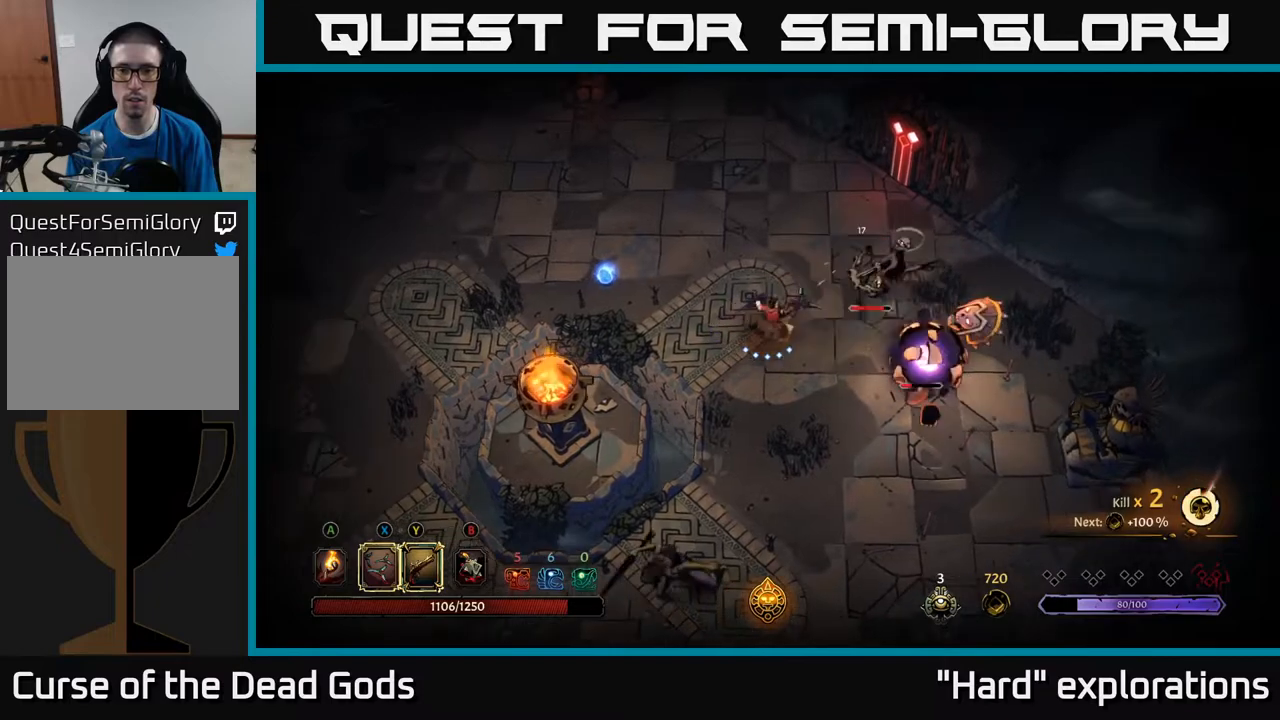
{"buttons": [], "left_stick": "right", "right_stick": "center", "events": [[67, "left_stick", "right"], [267, "X", "down"], [350, "X", "up"]]}
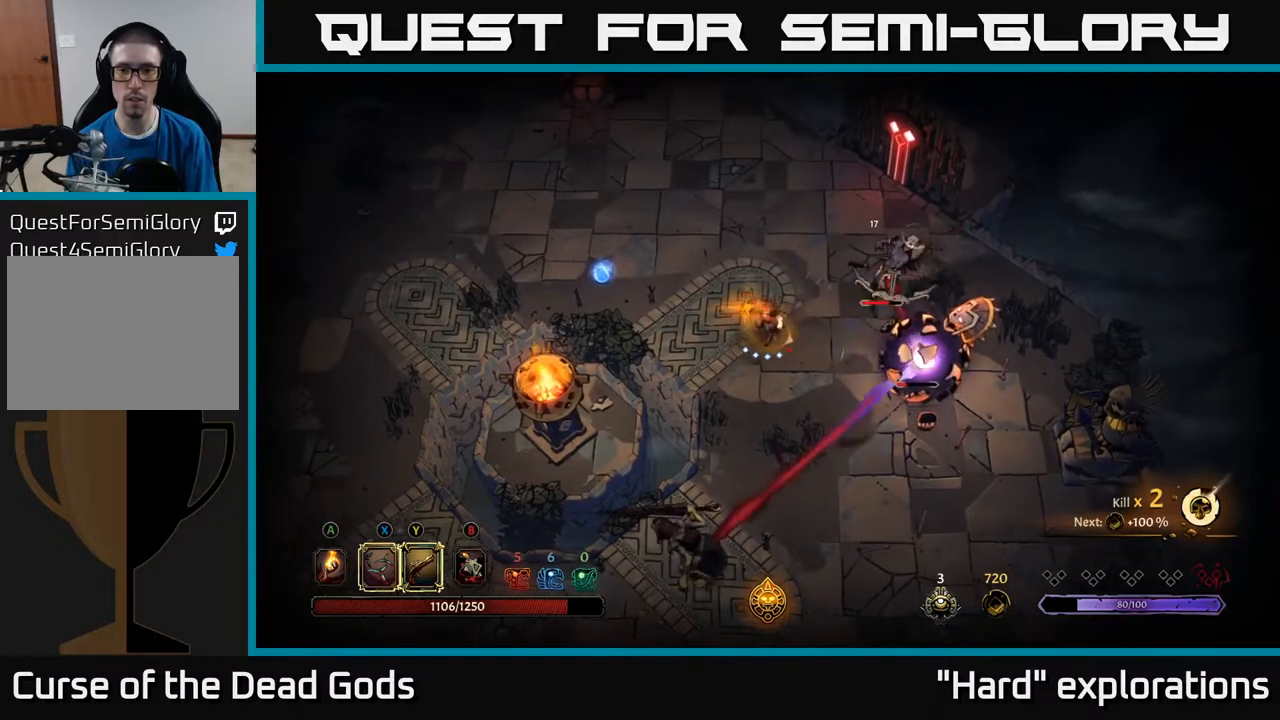
{"buttons": ["Y"], "left_stick": "right", "right_stick": "center", "events": [[350, "Y", "down"]]}
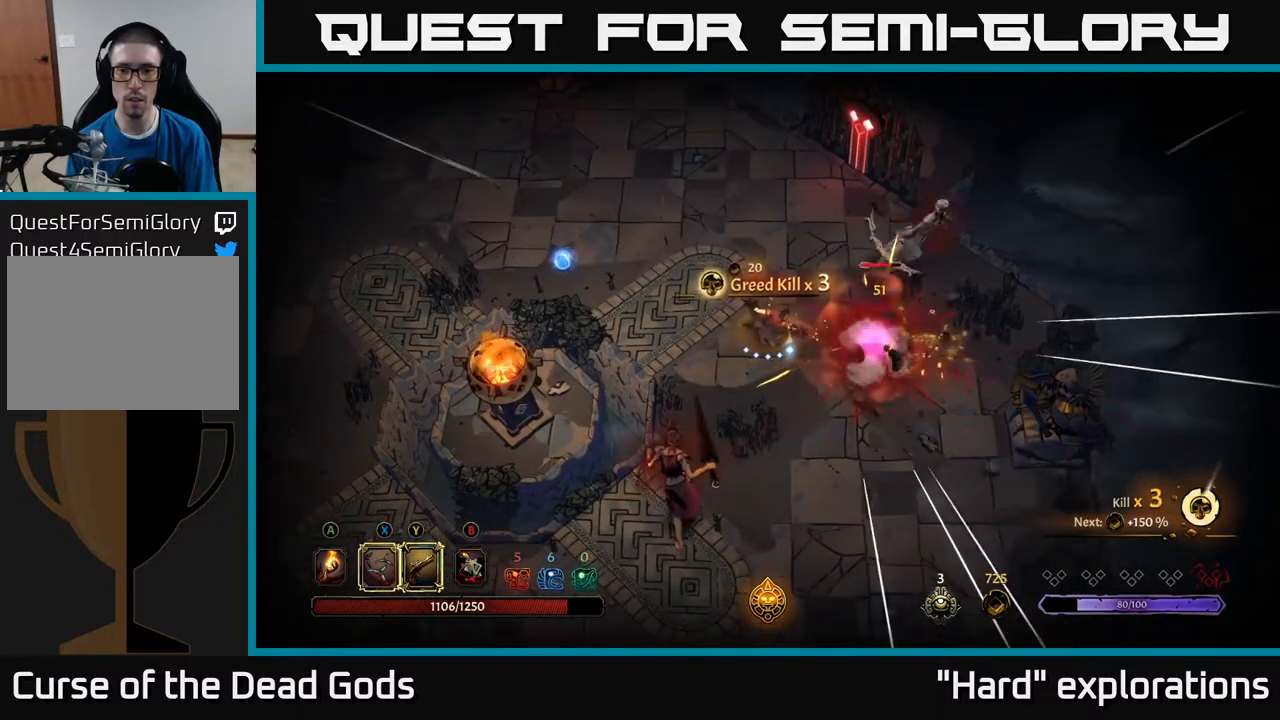
{"buttons": ["Y"], "left_stick": "up-right", "right_stick": "center", "events": [[483, "left_stick", "up-right"]]}
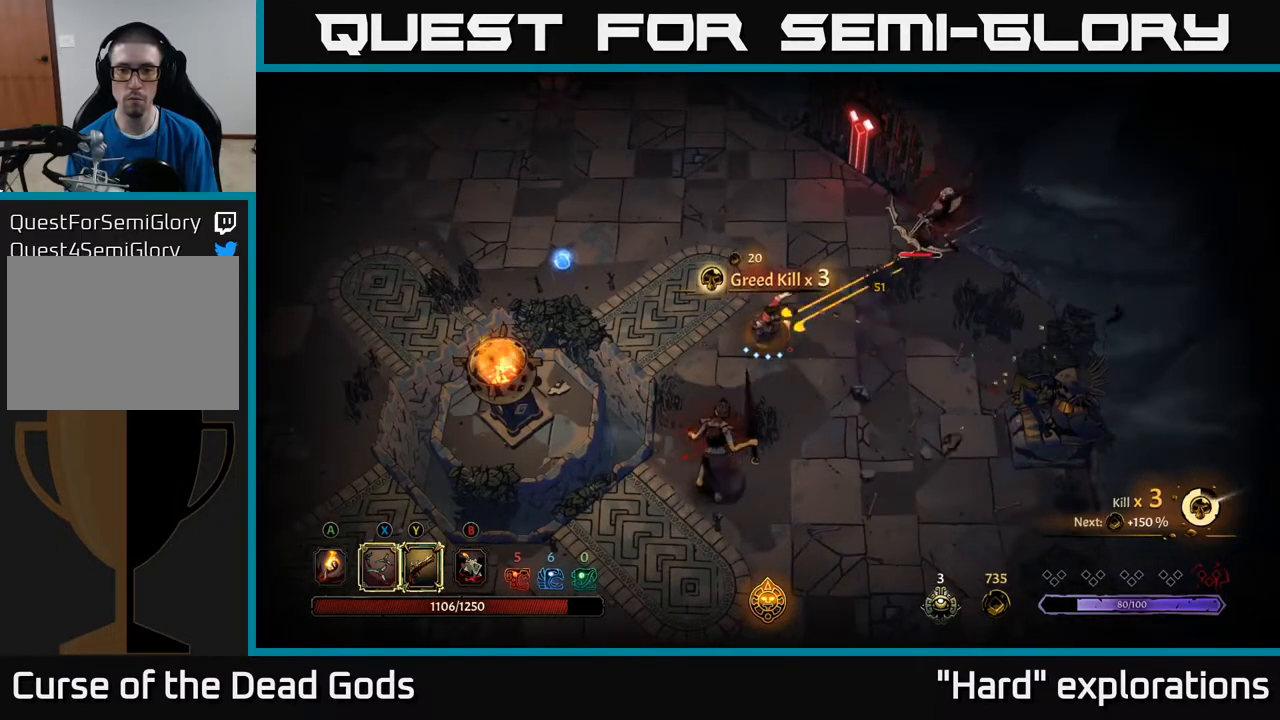
{"buttons": [], "left_stick": "center", "right_stick": "center", "events": [[83, "Y", "up"], [400, "left_stick", "center"]]}
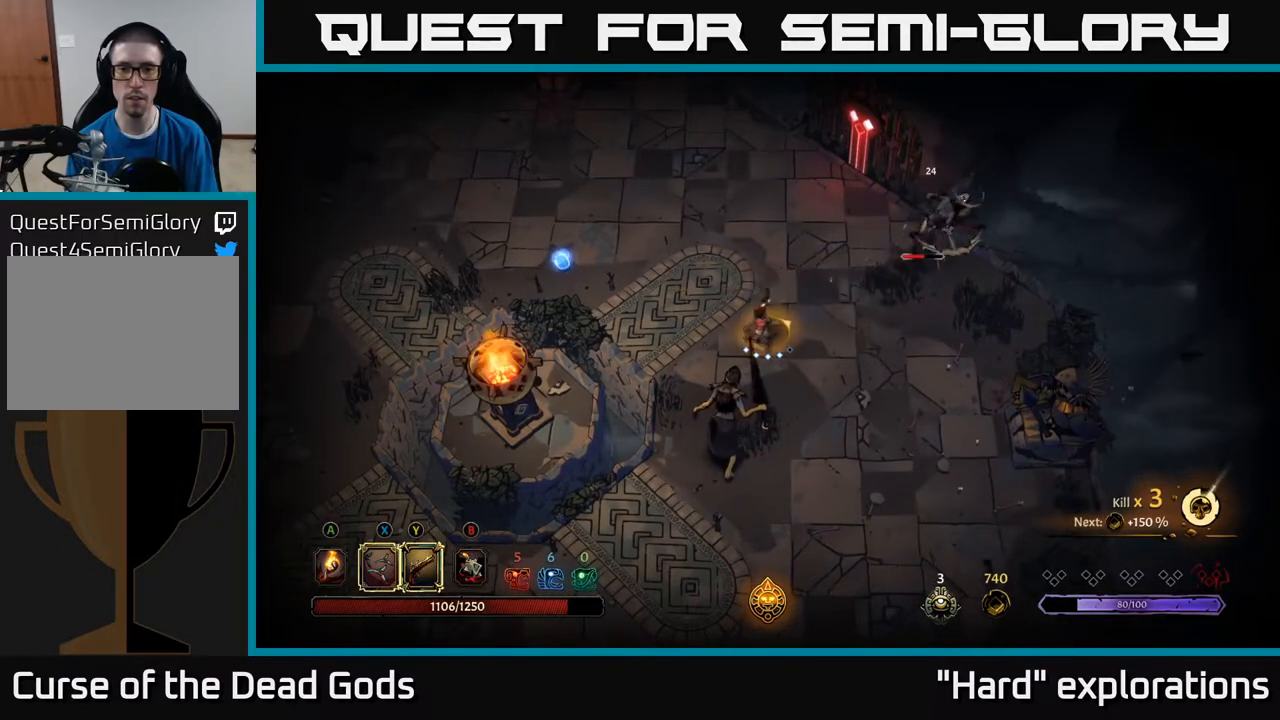
{"buttons": [], "left_stick": "center", "right_stick": "center", "events": []}
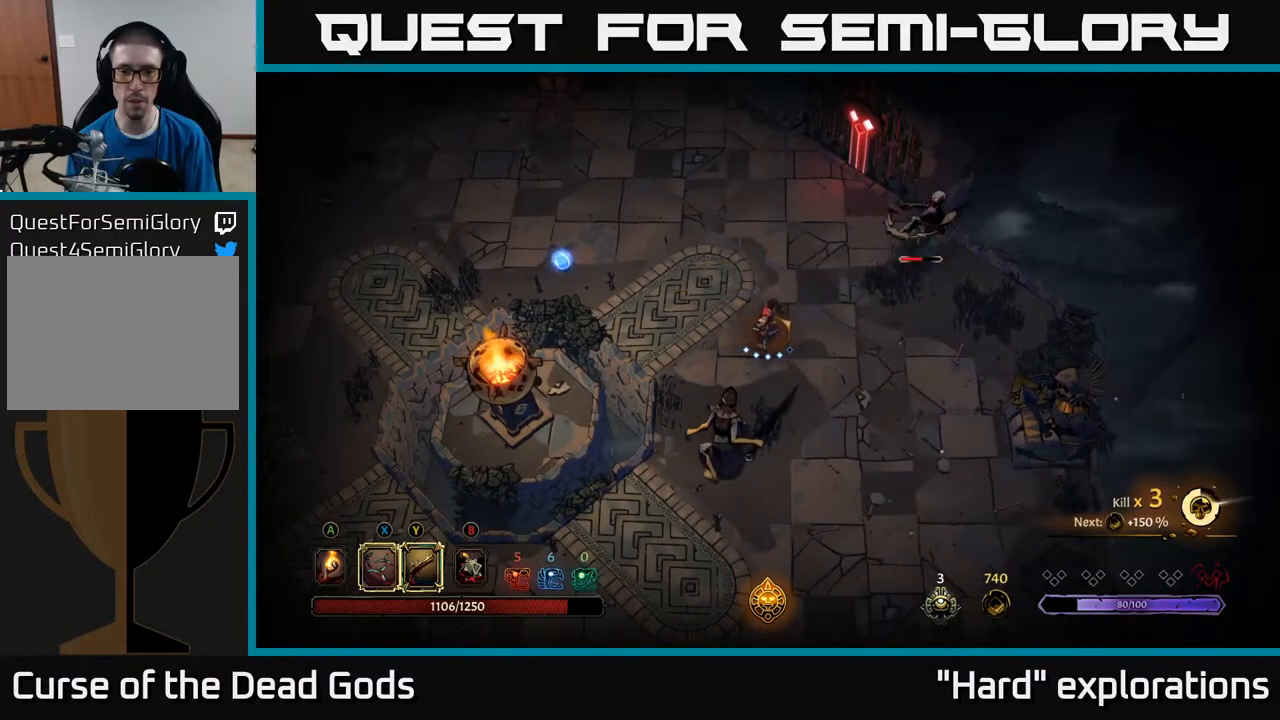
{"buttons": ["X"], "left_stick": "up-right", "right_stick": "center", "events": [[350, "left_stick", "right"], [433, "X", "down"], [467, "left_stick", "up-right"]]}
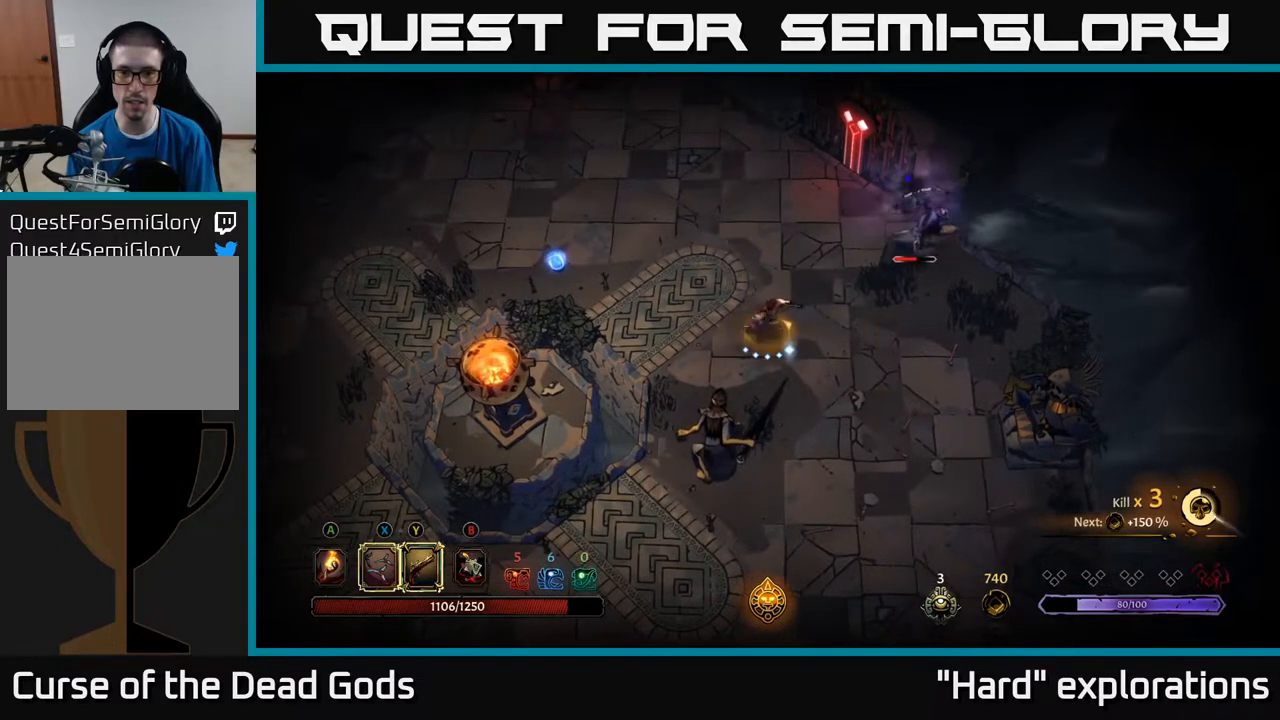
{"buttons": ["X"], "left_stick": "up-right", "right_stick": "center", "events": [[17, "X", "up"], [233, "X", "down"], [350, "X", "up"], [500, "X", "down"]]}